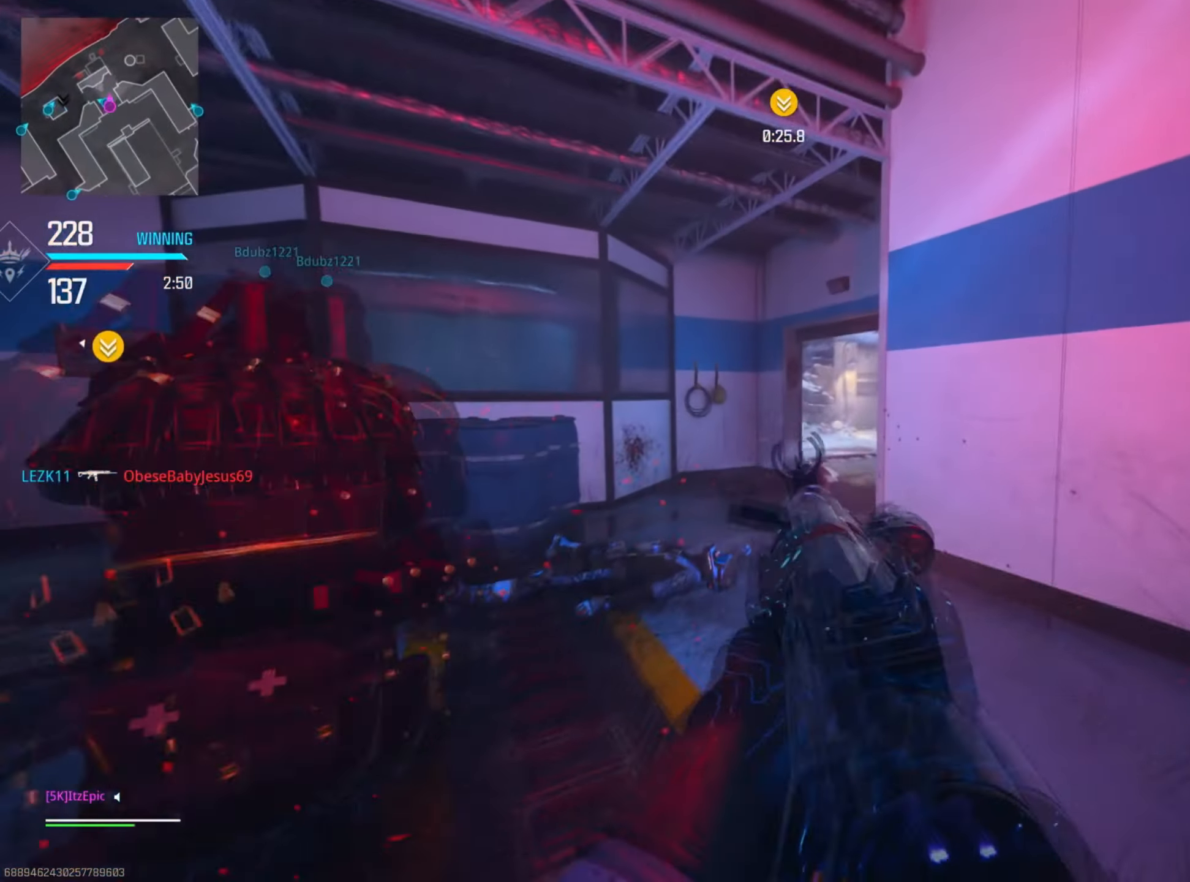
Gameplay with a controller (PlayStation layout); each line is a JSON object with the inputs held at the frame after it. "events" lists button and stick changes between this image and that frame as [ms after this image, input, new state], when the widget could be followed in between. Not read: TOUCHPAD.
{"buttons": ["L2", "R2", "R3"], "left_stick": "up-right", "right_stick": "right", "events": [[251, "right_stick", "center"], [301, "right_stick", "right"], [334, "L2", "down"], [468, "R3", "down"], [484, "R2", "down"], [501, "left_stick", "up-right"]]}
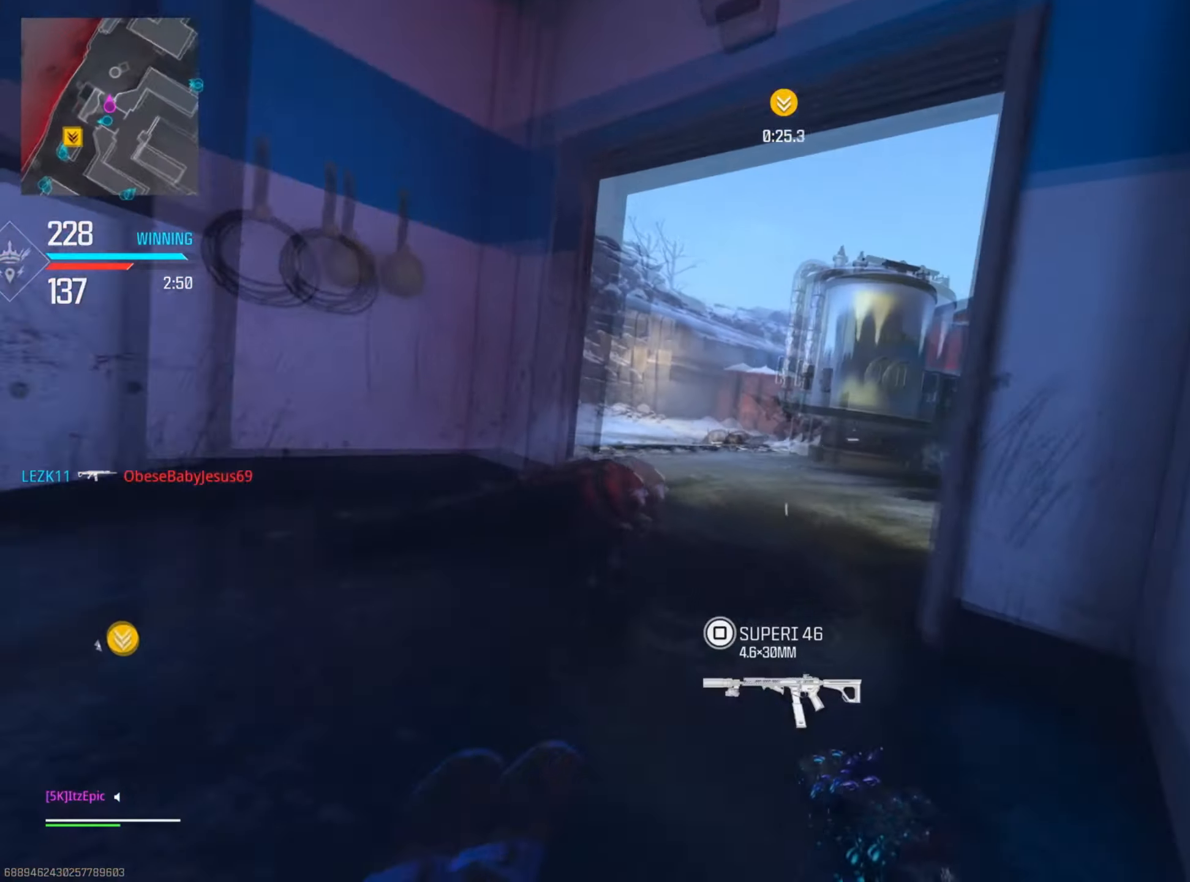
{"buttons": ["L2", "R2"], "left_stick": "down-left", "right_stick": "left", "events": [[17, "left_stick", "left"], [33, "left_stick", "down-right"], [133, "R3", "up"], [150, "right_stick", "left"], [167, "left_stick", "down"], [317, "left_stick", "down-left"]]}
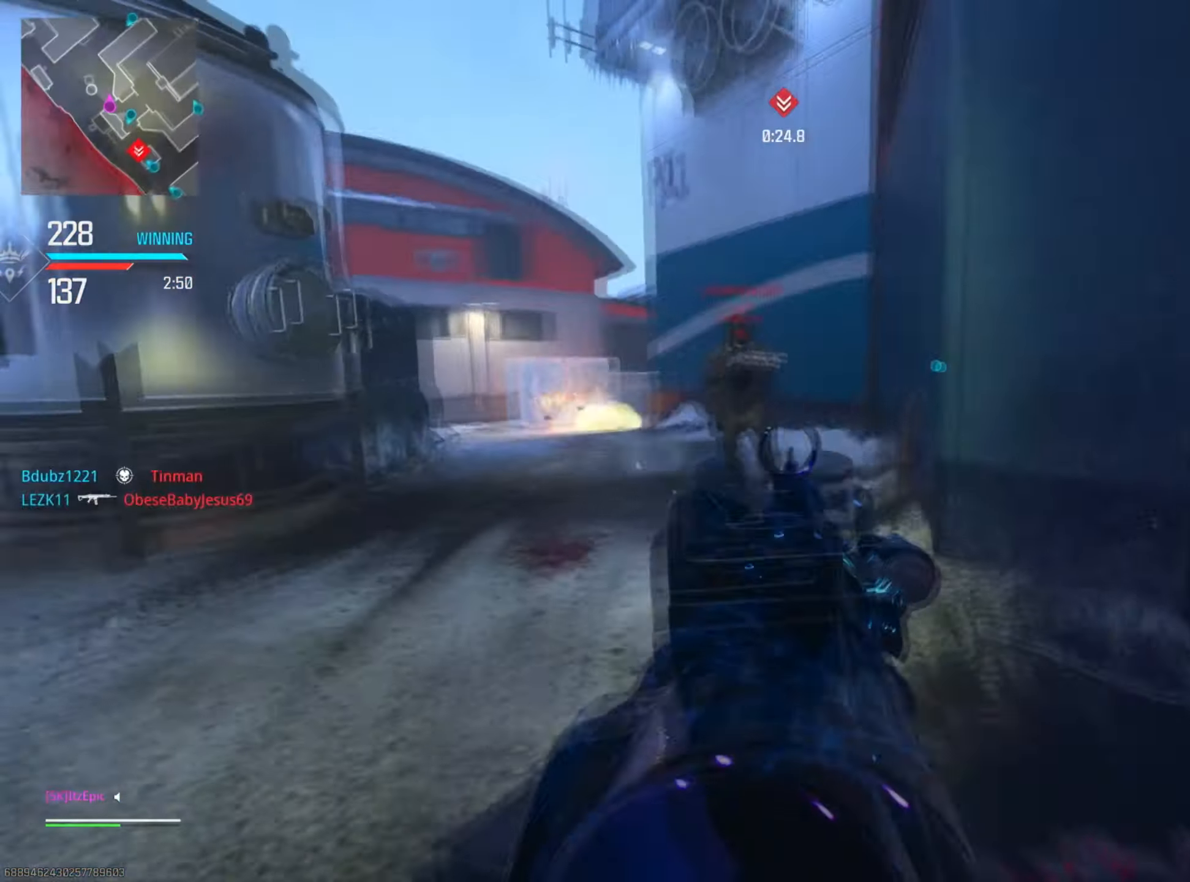
{"buttons": ["L2", "R2"], "left_stick": "down-left", "right_stick": "left", "events": [[66, "right_stick", "up"], [133, "right_stick", "center"], [183, "right_stick", "right"], [233, "R2", "up"], [233, "left_stick", "down-right"], [367, "R2", "down"], [367, "right_stick", "center"], [417, "right_stick", "left"], [467, "left_stick", "down-left"]]}
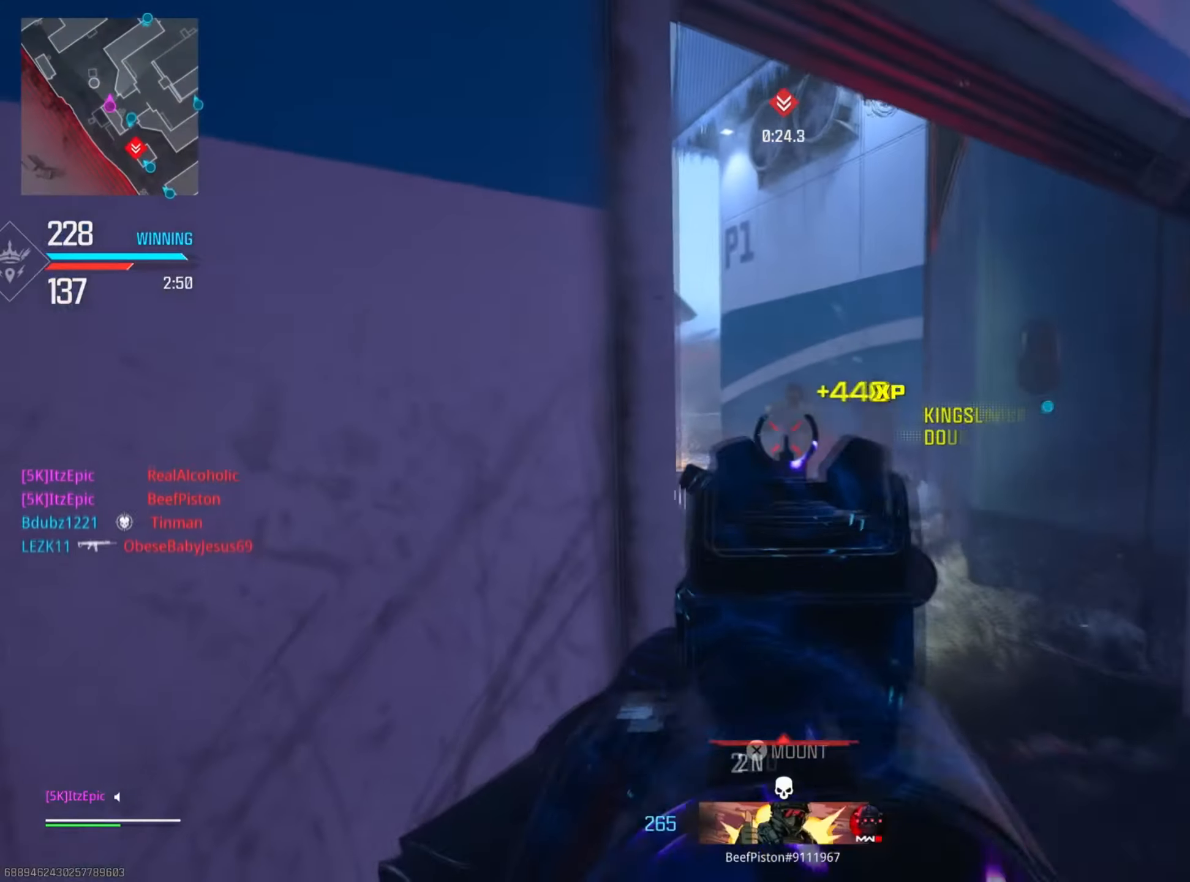
{"buttons": [], "left_stick": "up", "right_stick": "center", "events": [[150, "right_stick", "down"], [250, "left_stick", "down-right"], [267, "R2", "up"], [267, "right_stick", "center"], [284, "L2", "up"], [350, "TRIANGLE", "down"], [367, "left_stick", "center"], [434, "TRIANGLE", "up"], [434, "left_stick", "up"]]}
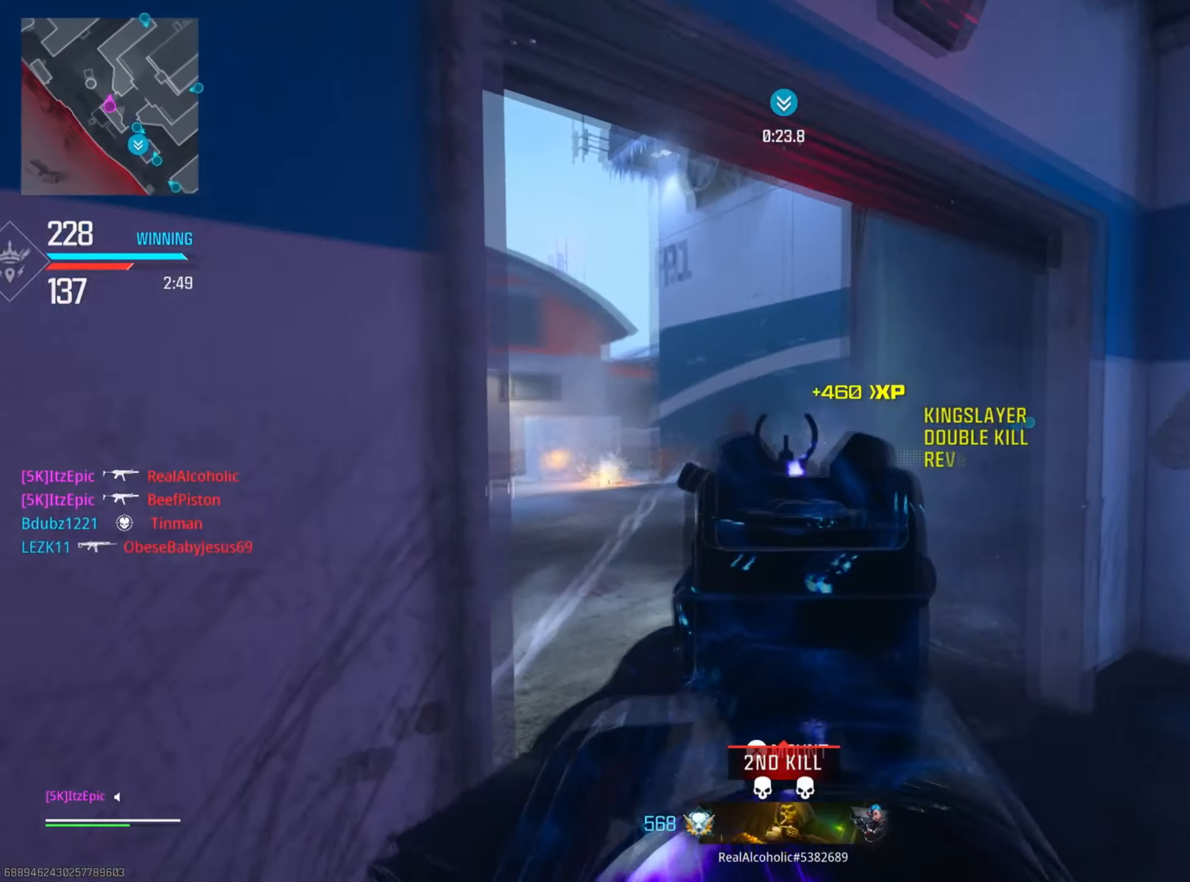
{"buttons": [], "left_stick": "up-right", "right_stick": "left", "events": [[66, "right_stick", "left"], [150, "CIRCLE", "down"], [250, "left_stick", "up-right"], [283, "right_stick", "center"], [300, "CIRCLE", "up"], [350, "right_stick", "left"]]}
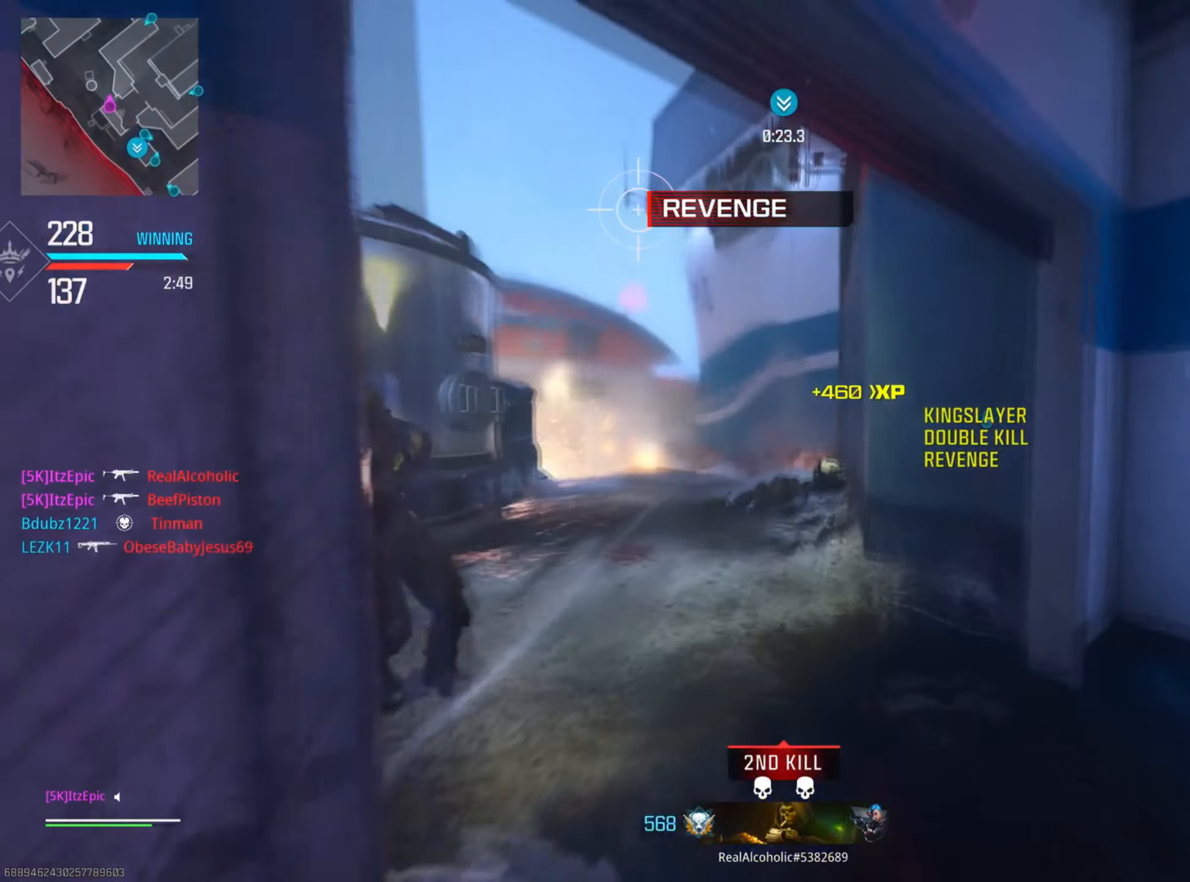
{"buttons": ["L2", "R2"], "left_stick": "down", "right_stick": "down-right", "events": [[34, "left_stick", "down-right"], [117, "left_stick", "down"], [184, "R2", "down"], [234, "L2", "down"], [300, "R3", "down"], [300, "right_stick", "center"], [384, "right_stick", "down"], [434, "right_stick", "down-right"], [451, "R3", "up"]]}
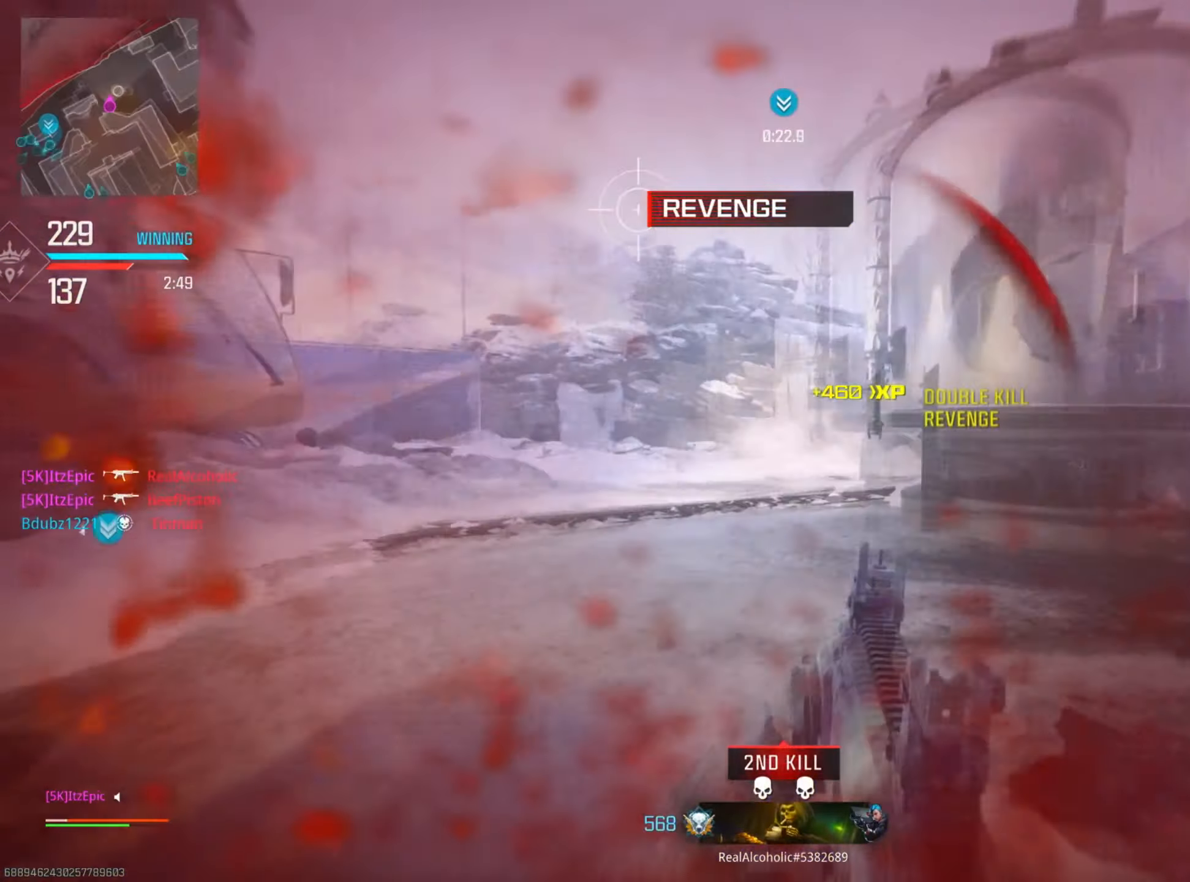
{"buttons": [], "left_stick": "right", "right_stick": "right", "events": [[50, "right_stick", "down-left"], [233, "L2", "up"], [233, "right_stick", "right"], [300, "R2", "up"], [367, "L1", "down"], [367, "left_stick", "down-right"], [500, "L1", "up"], [500, "left_stick", "right"]]}
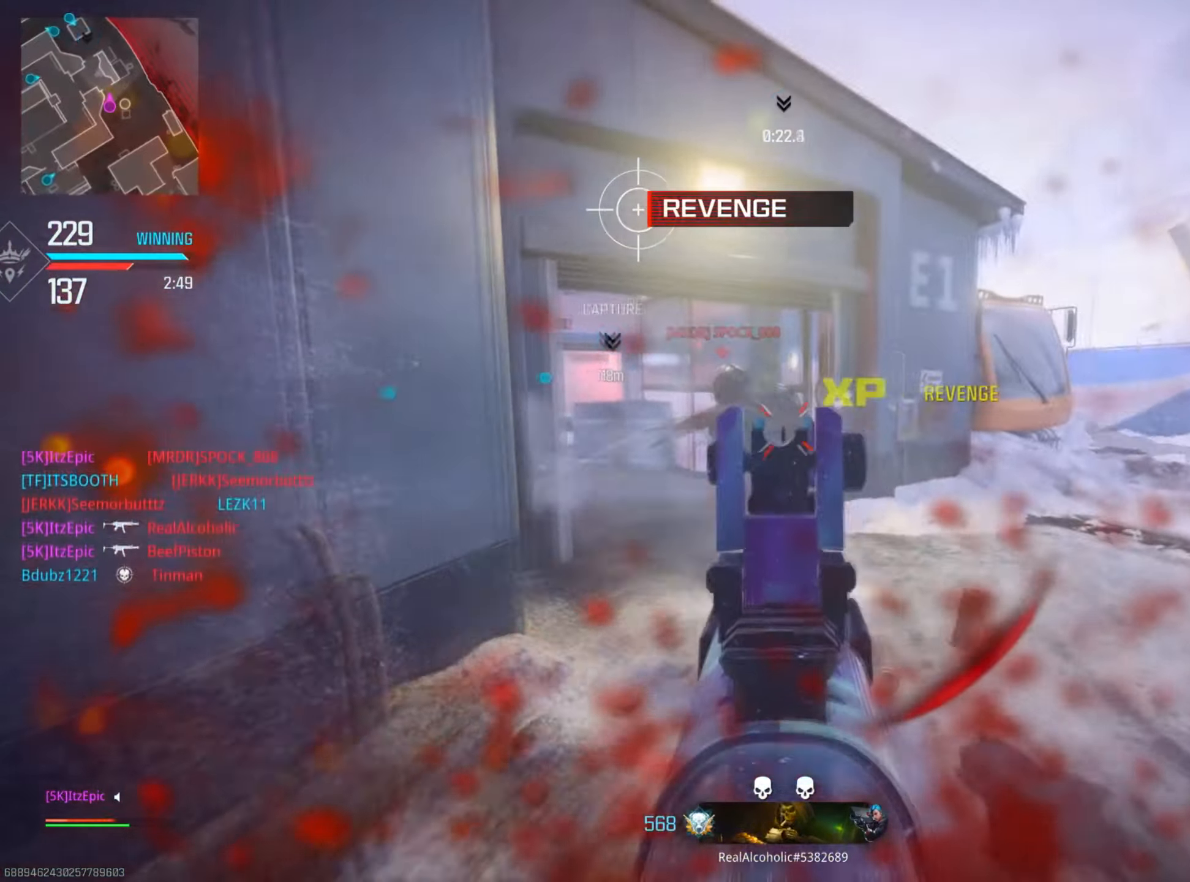
{"buttons": [], "left_stick": "up-right", "right_stick": "center", "events": [[134, "left_stick", "up-right"], [184, "right_stick", "center"]]}
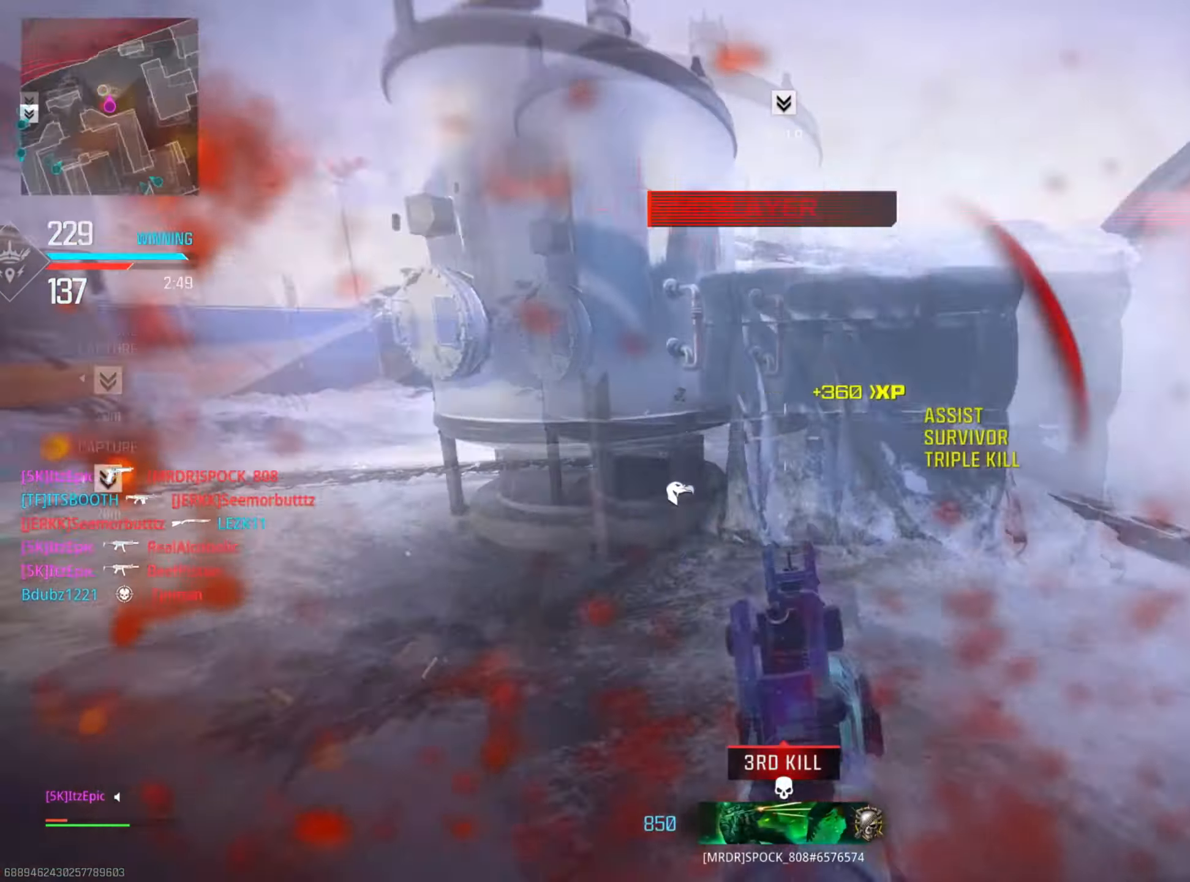
{"buttons": [], "left_stick": "up", "right_stick": "center", "events": [[50, "left_stick", "up"], [116, "right_stick", "left"], [300, "right_stick", "center"]]}
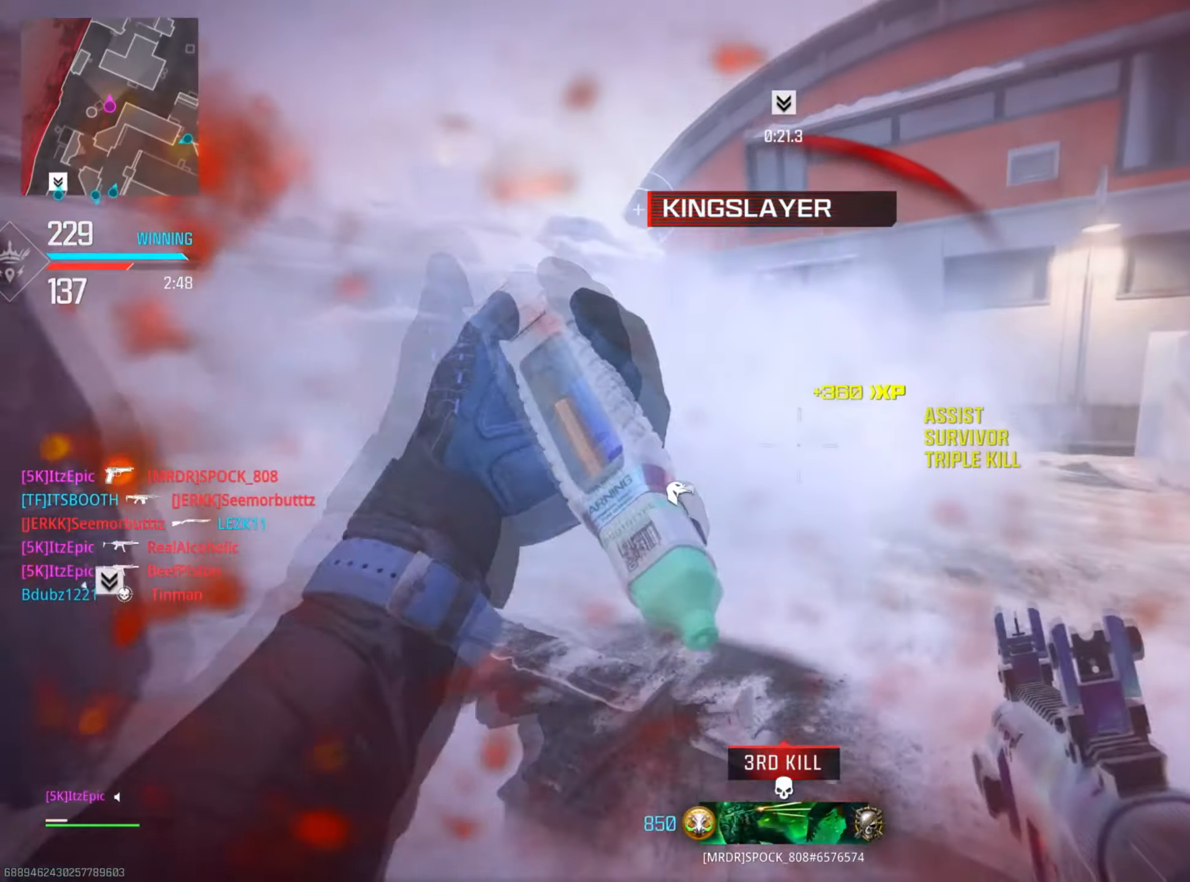
{"buttons": ["CIRCLE"], "left_stick": "up", "right_stick": "left", "events": [[350, "right_stick", "right"], [501, "CIRCLE", "down"], [501, "right_stick", "left"]]}
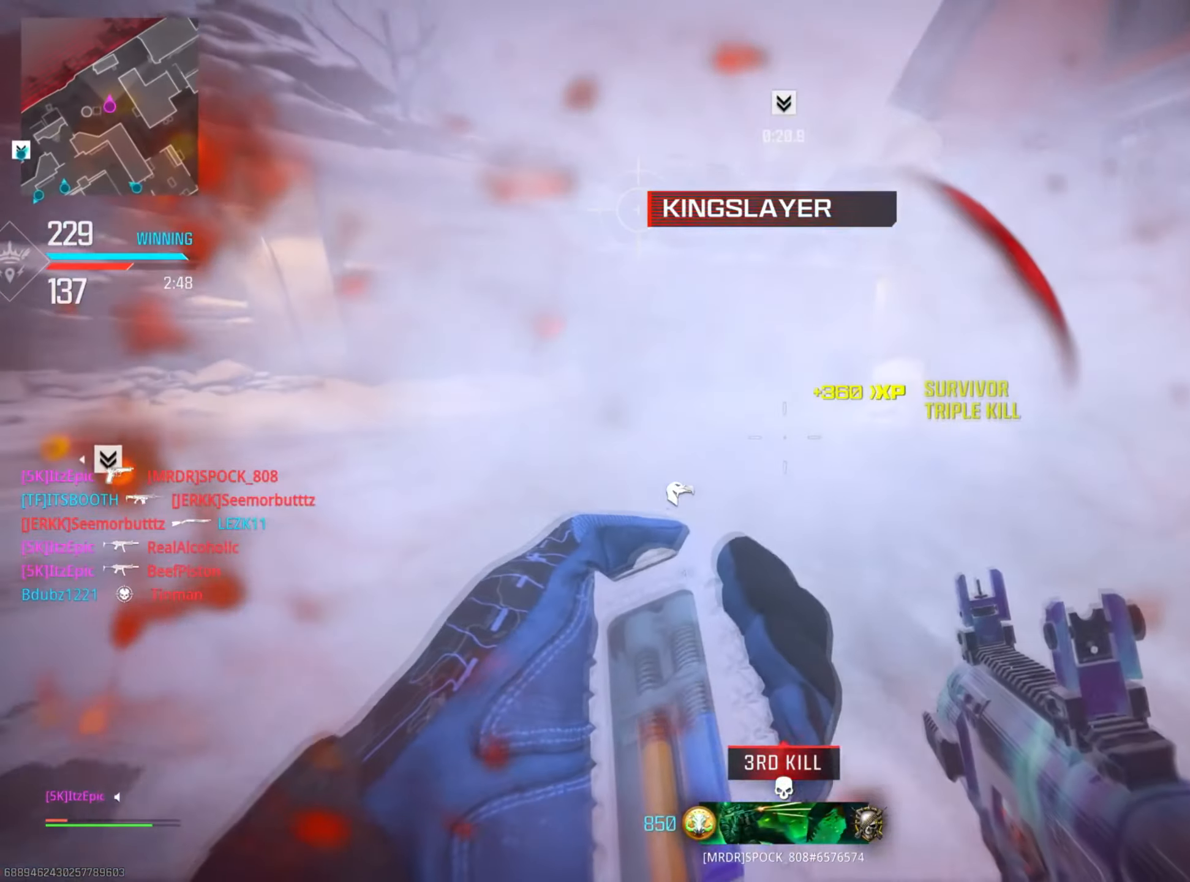
{"buttons": ["L2", "R2", "R3"], "left_stick": "down-left", "right_stick": "right", "events": [[66, "left_stick", "left"], [83, "CIRCLE", "up"], [250, "R2", "down"], [250, "left_stick", "down-left"], [300, "L2", "down"], [433, "R3", "down"], [483, "right_stick", "right"]]}
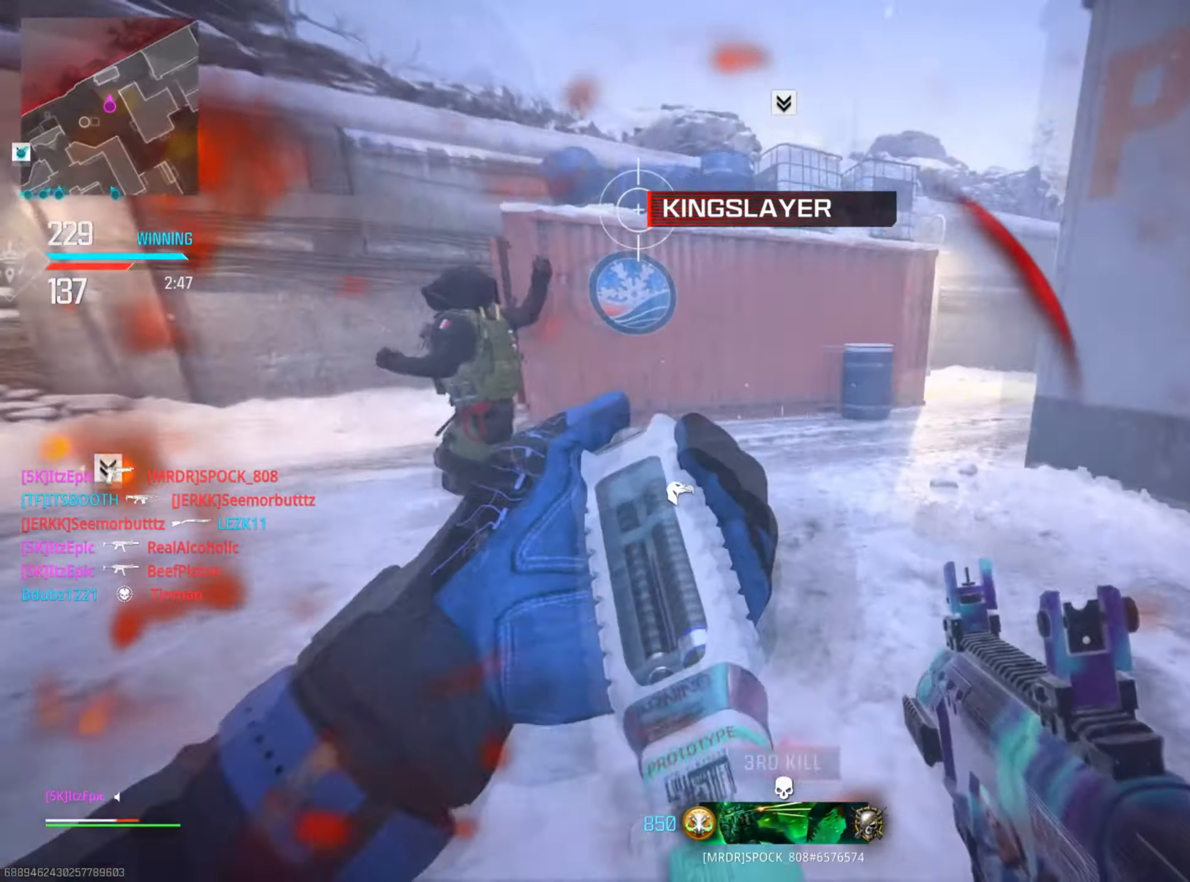
{"buttons": [], "left_stick": "up-right", "right_stick": "right", "events": [[84, "R3", "up"], [150, "right_stick", "left"], [350, "left_stick", "down-right"], [401, "right_stick", "right"], [434, "L2", "up"], [451, "R2", "up"], [451, "left_stick", "up-right"]]}
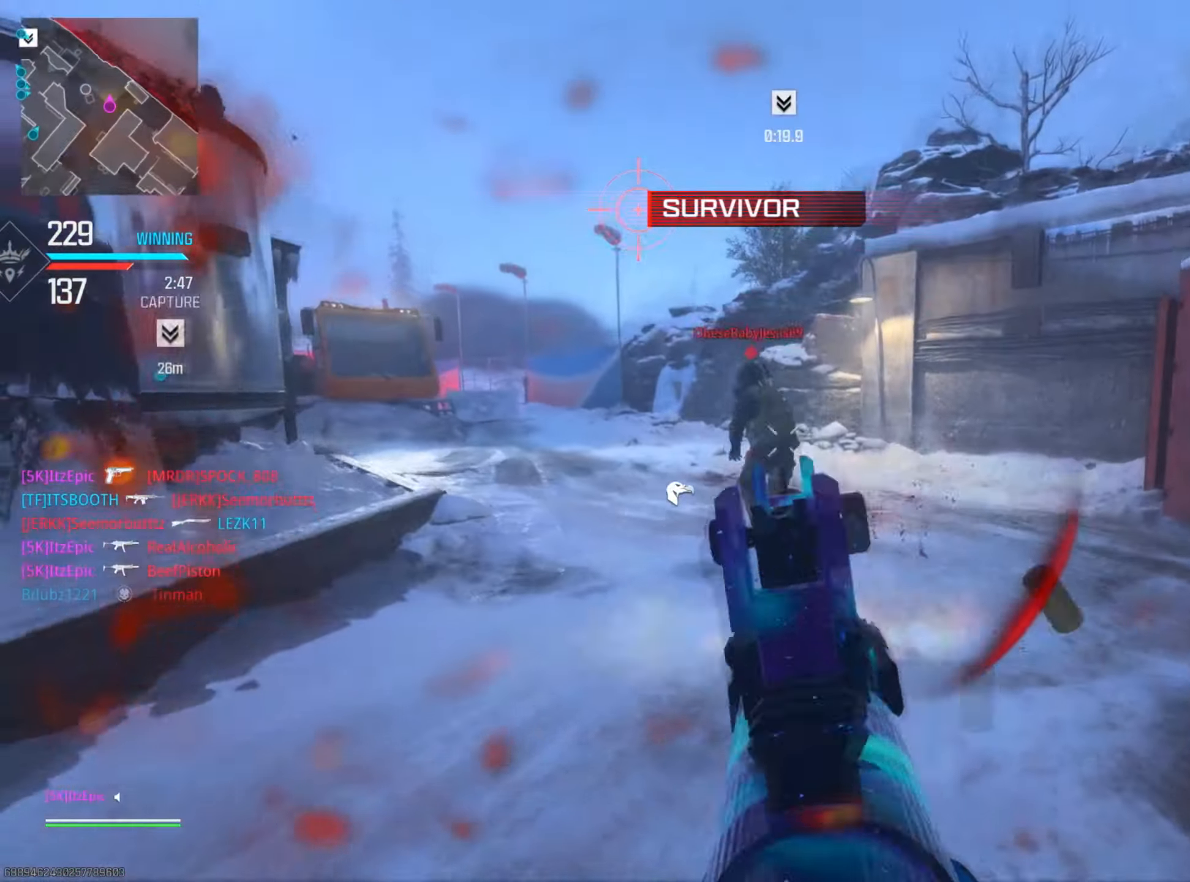
{"buttons": [], "left_stick": "up", "right_stick": "right", "events": [[217, "left_stick", "up"], [250, "CIRCLE", "down"], [300, "right_stick", "center"], [350, "CIRCLE", "up"], [467, "right_stick", "right"]]}
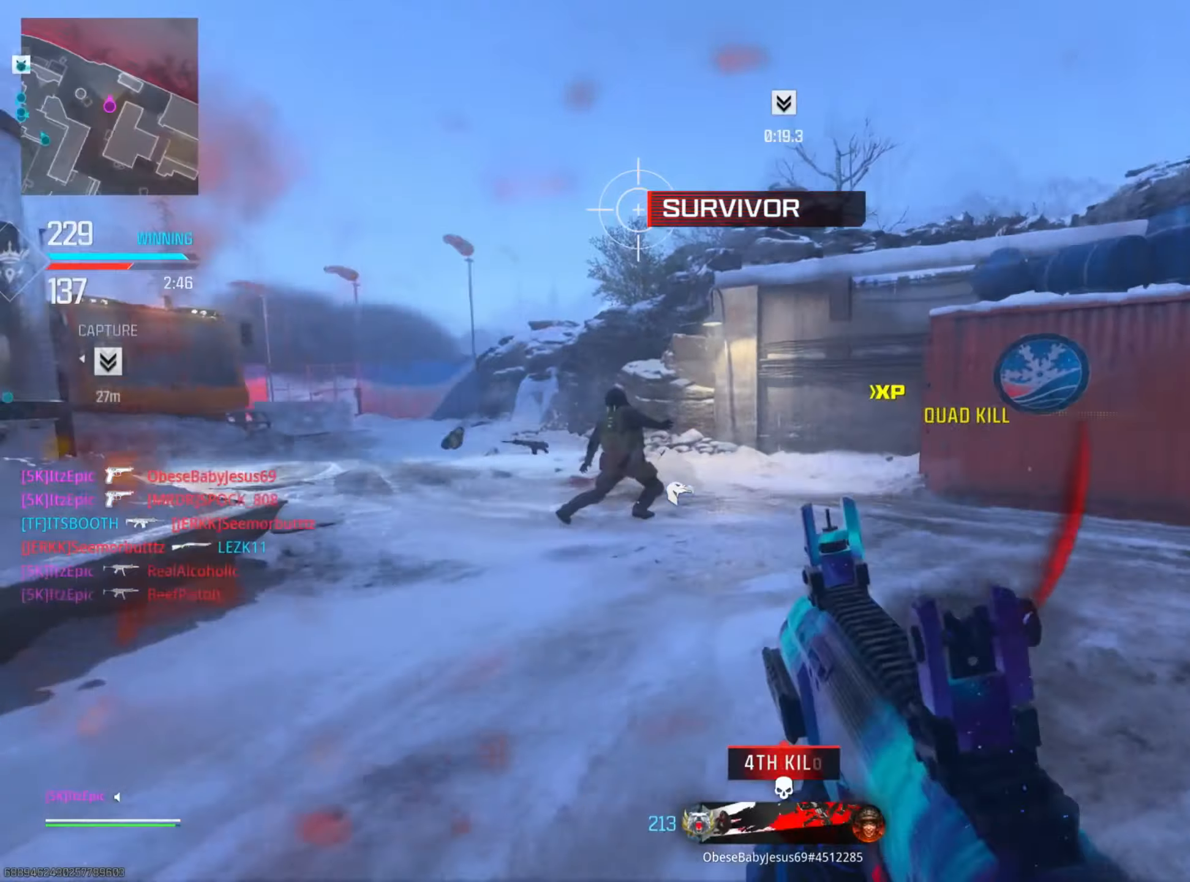
{"buttons": [], "left_stick": "up", "right_stick": "down-right", "events": [[201, "right_stick", "down-right"], [251, "R3", "down"], [367, "DPAD_RIGHT", "down"], [367, "R3", "up"], [417, "right_stick", "down"], [484, "right_stick", "down-right"], [501, "DPAD_RIGHT", "up"]]}
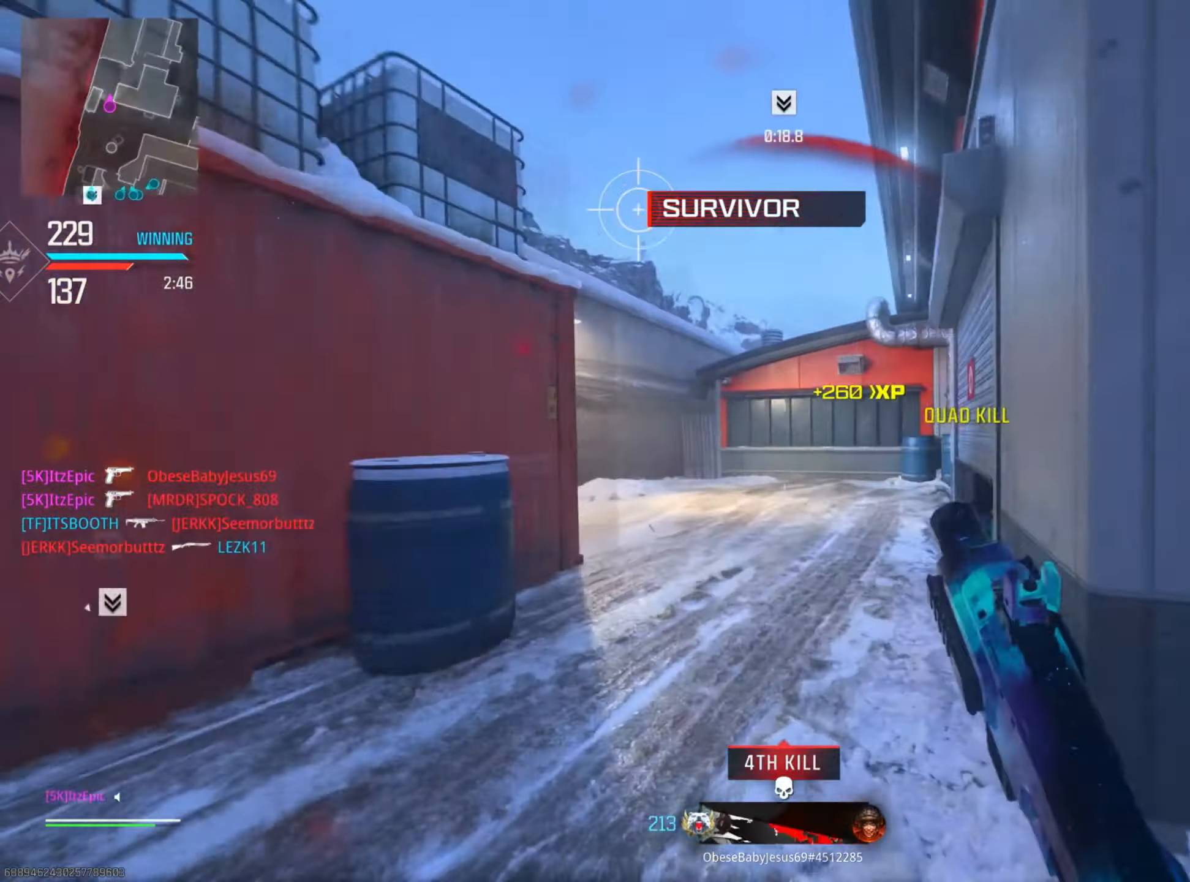
{"buttons": ["R2"], "left_stick": "down-left", "right_stick": "right", "events": [[17, "right_stick", "center"], [200, "right_stick", "right"], [233, "R2", "down"], [250, "right_stick", "up-right"], [284, "left_stick", "left"], [334, "left_stick", "down-left"], [417, "right_stick", "center"], [484, "right_stick", "right"]]}
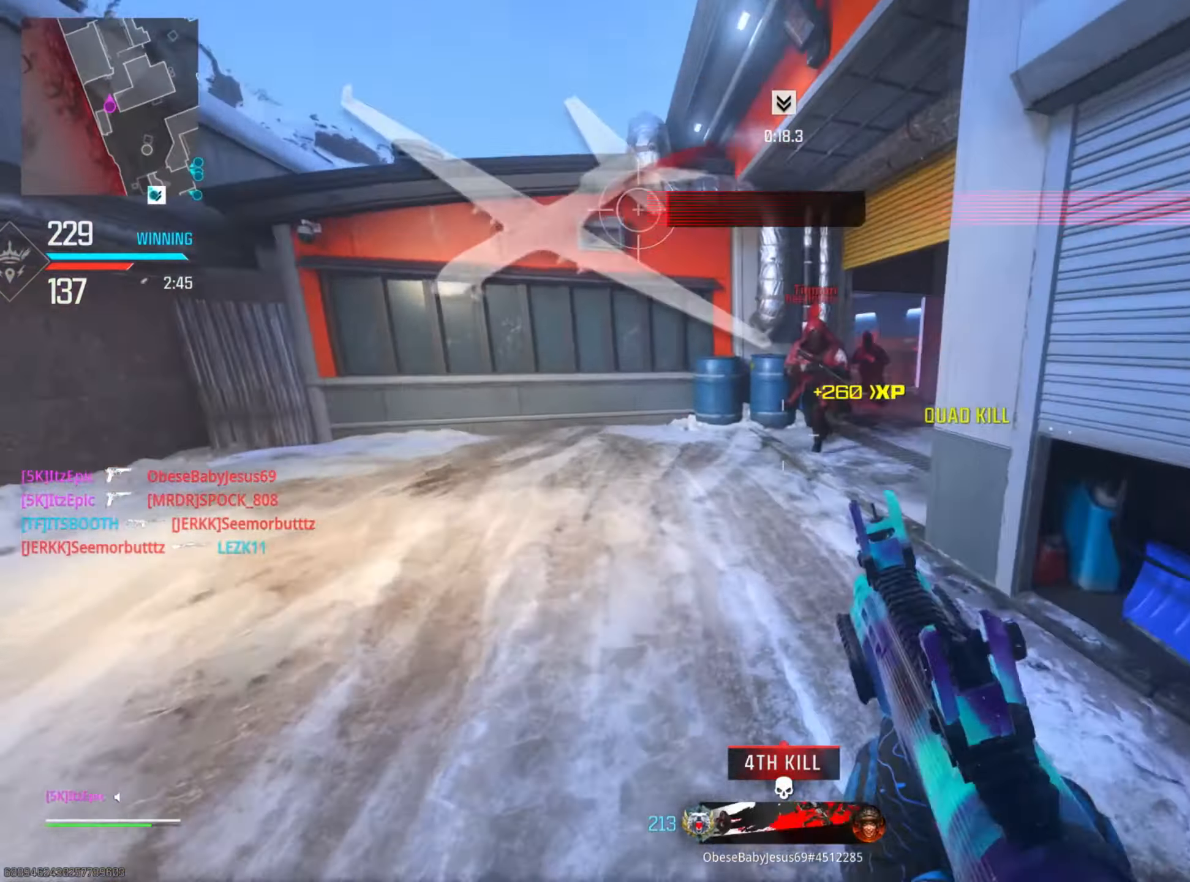
{"buttons": ["R2"], "left_stick": "down-left", "right_stick": "down-left", "events": [[117, "R3", "down"], [234, "right_stick", "down"], [267, "R3", "up"], [301, "right_stick", "down-left"]]}
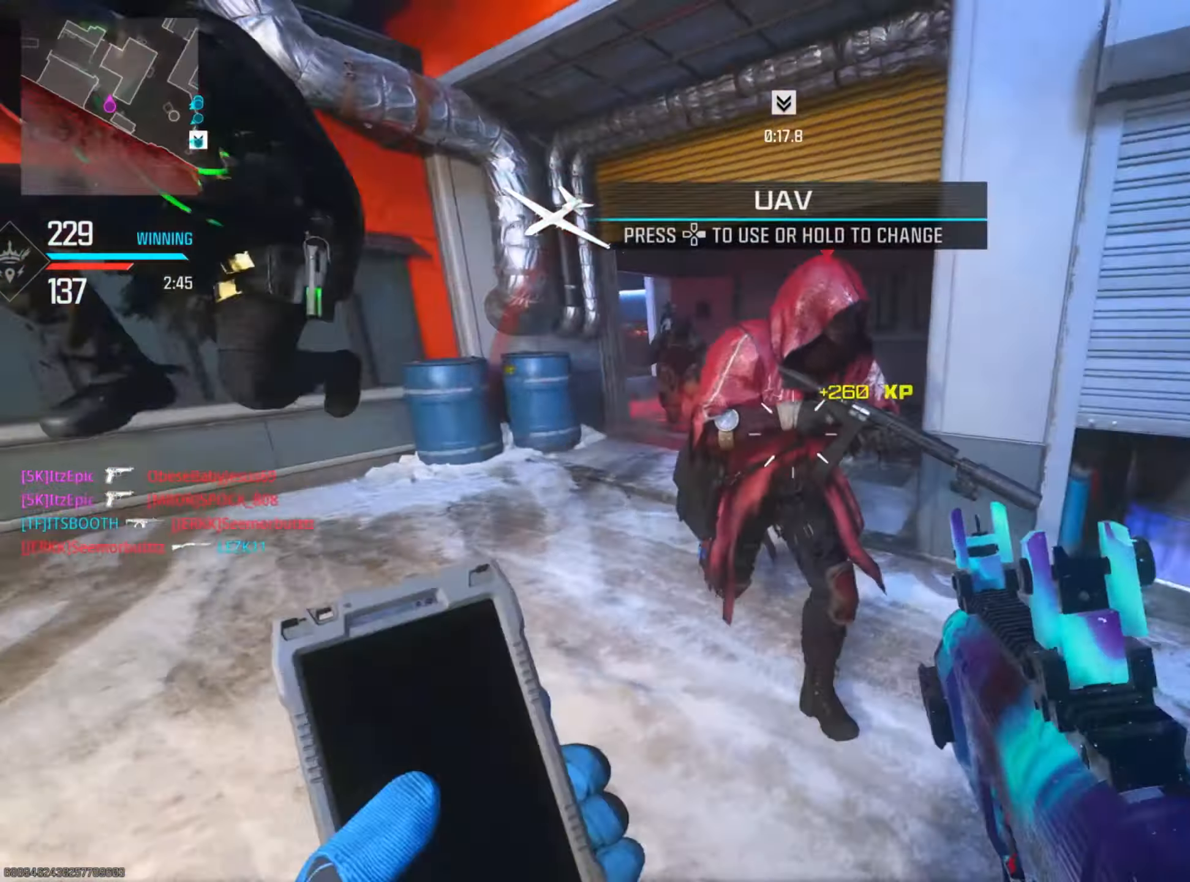
{"buttons": [], "left_stick": "center", "right_stick": "center", "events": [[100, "right_stick", "down-right"], [250, "right_stick", "left"], [350, "right_stick", "center"], [384, "left_stick", "center"], [450, "R2", "up"]]}
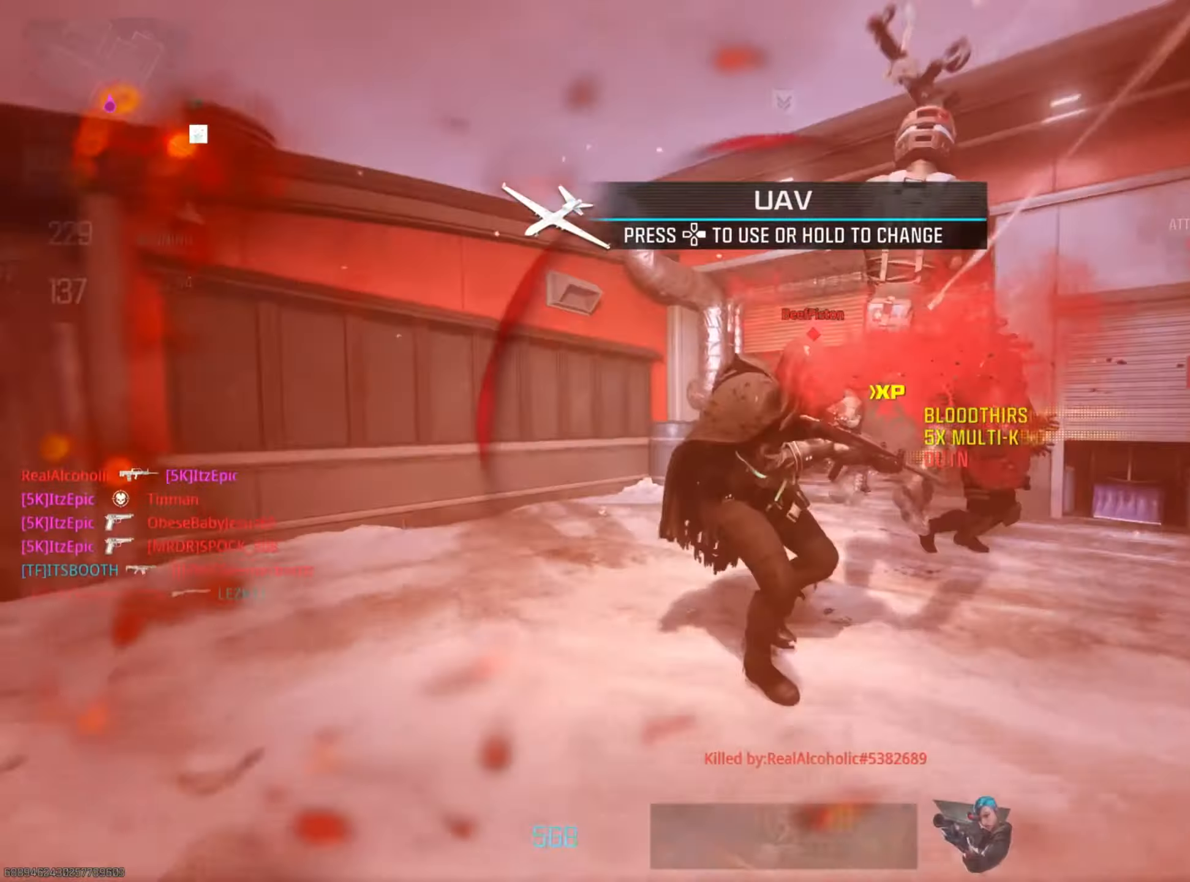
{"buttons": [], "left_stick": "center", "right_stick": "center", "events": []}
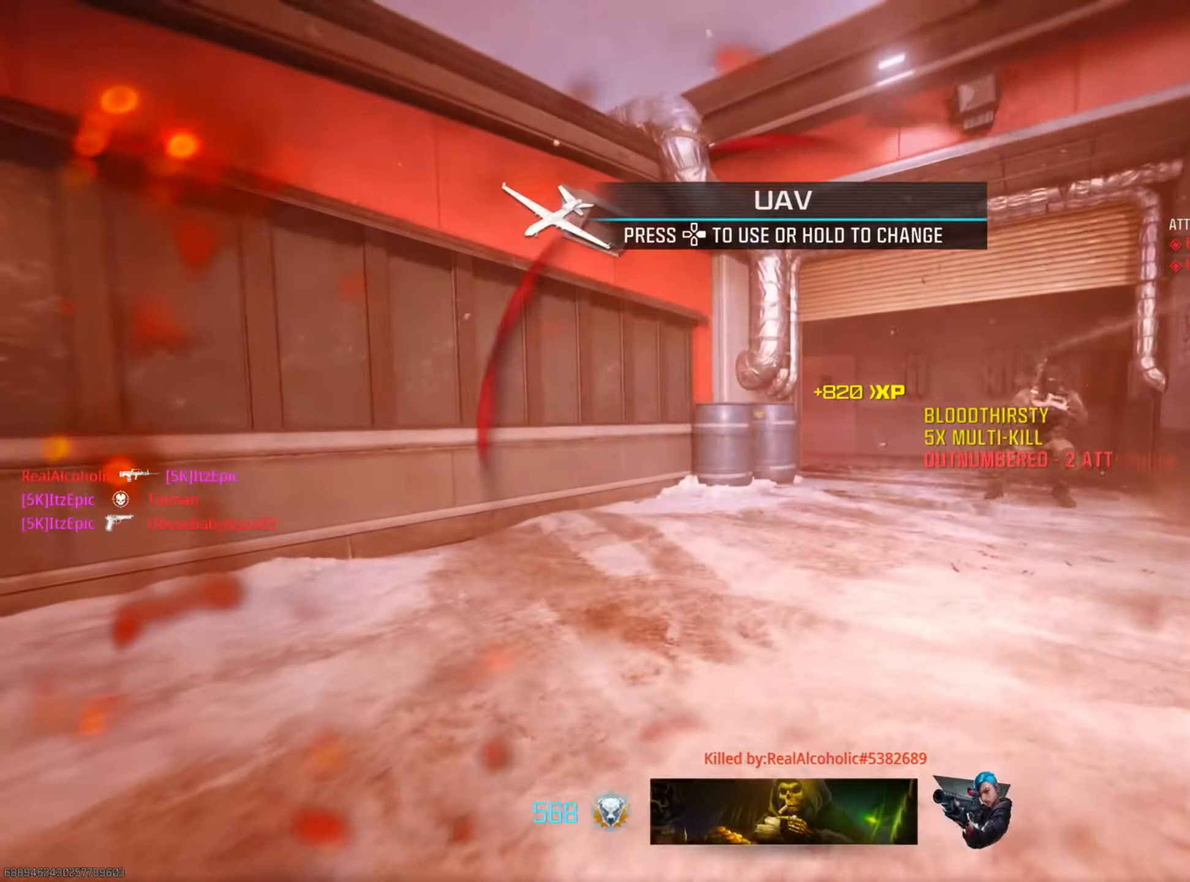
{"buttons": ["L3"], "left_stick": "up", "right_stick": "center", "events": [[67, "SQUARE", "down"], [117, "left_stick", "up"], [217, "SQUARE", "up"], [317, "SQUARE", "down"], [417, "L3", "down"], [434, "SQUARE", "up"]]}
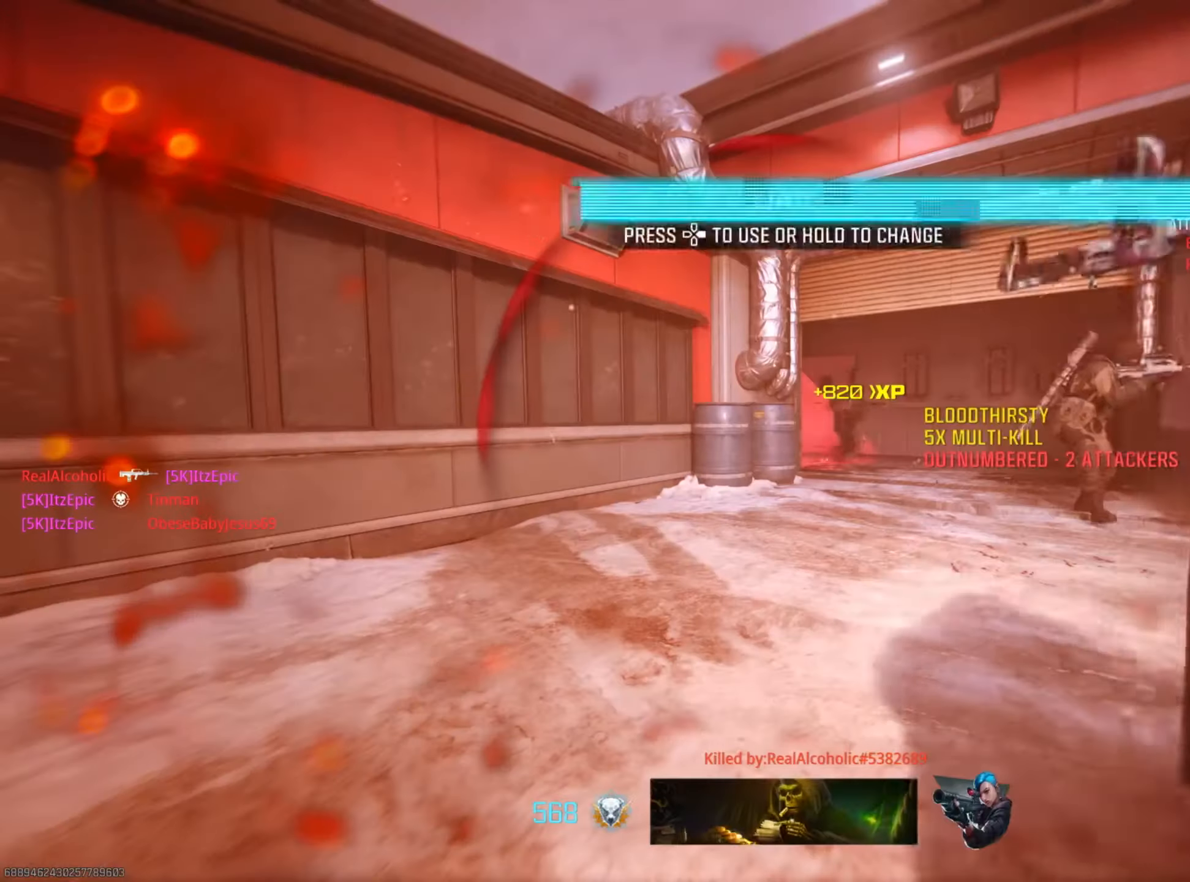
{"buttons": ["SQUARE", "L3"], "left_stick": "up", "right_stick": "center", "events": [[50, "SQUARE", "down"], [67, "L3", "up"], [151, "SQUARE", "up"], [184, "L3", "down"], [251, "SQUARE", "down"], [351, "L3", "up"], [367, "SQUARE", "up"], [468, "L3", "down"], [484, "SQUARE", "down"]]}
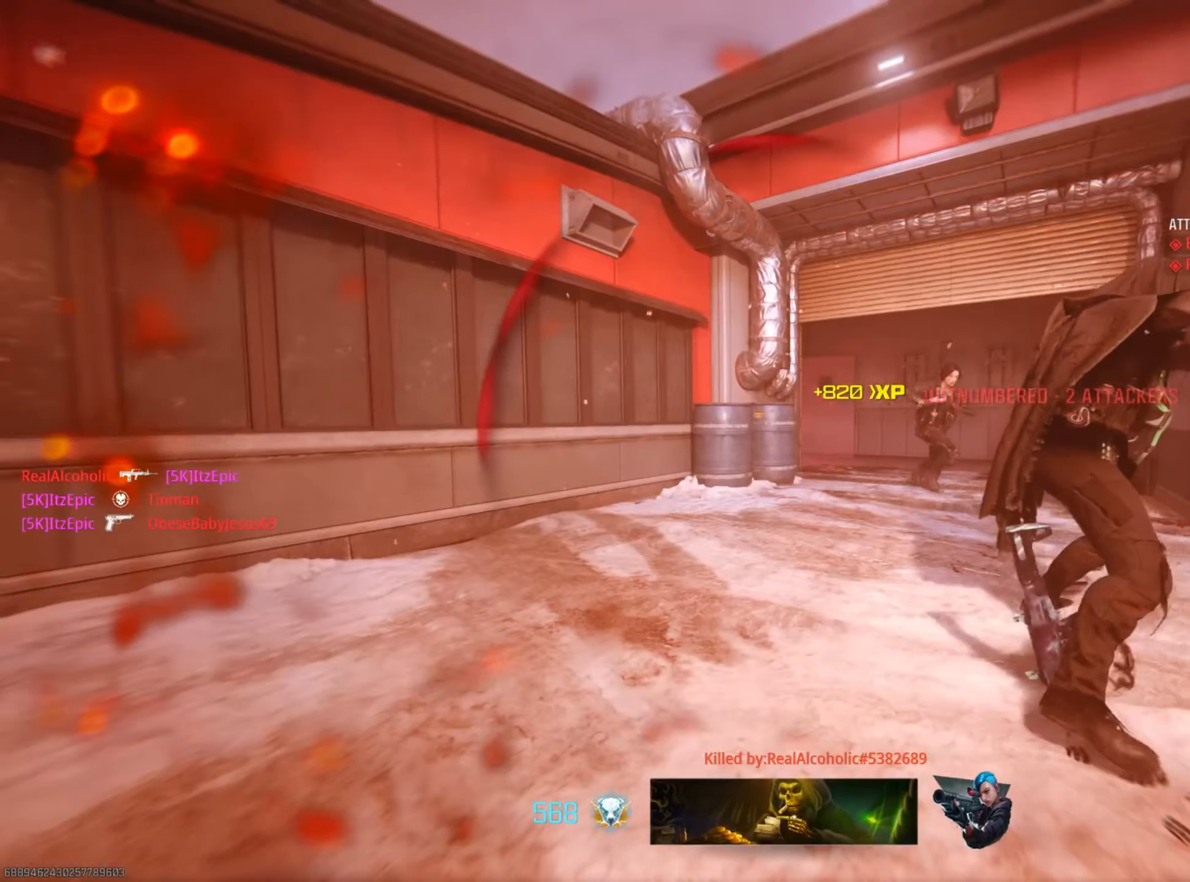
{"buttons": [], "left_stick": "up", "right_stick": "center", "events": [[67, "SQUARE", "up"], [100, "L3", "up"], [200, "TRIANGLE", "down"], [267, "TRIANGLE", "up"]]}
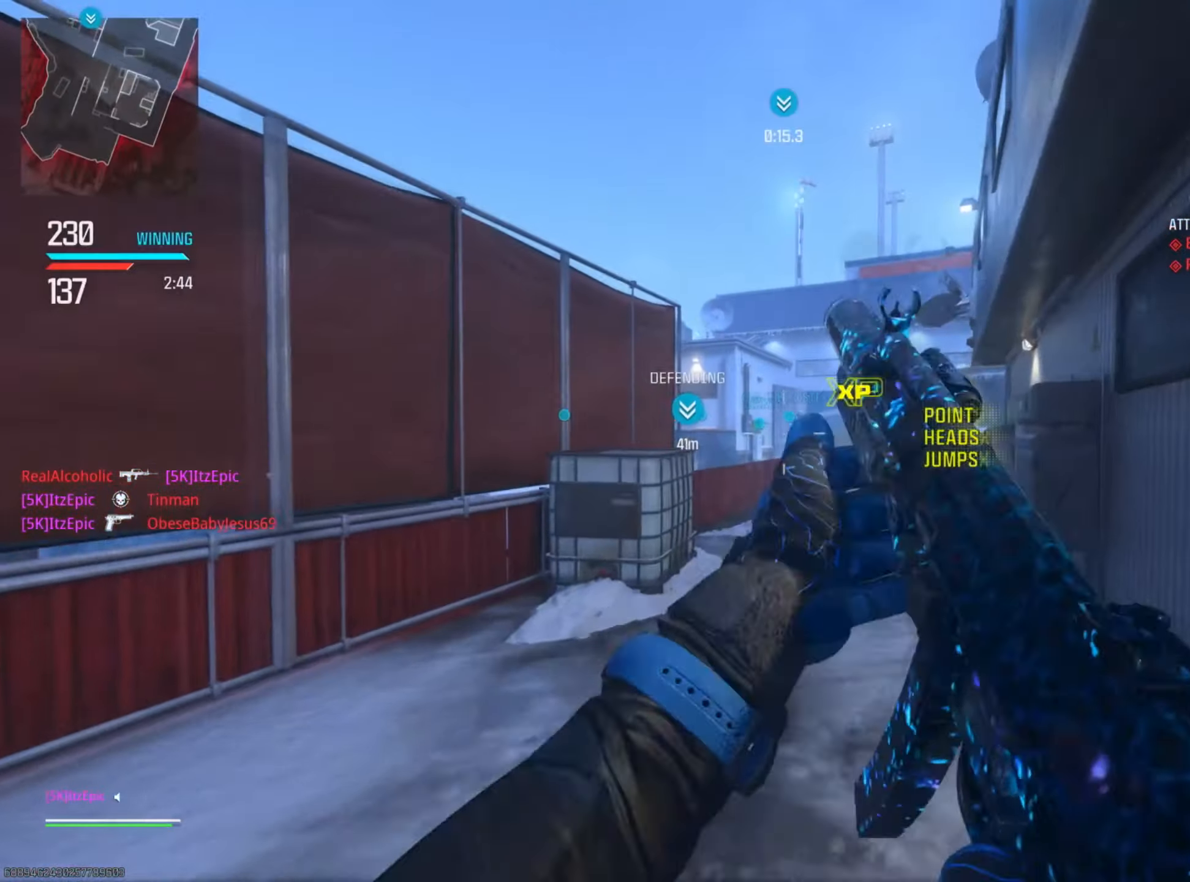
{"buttons": [], "left_stick": "up", "right_stick": "center", "events": []}
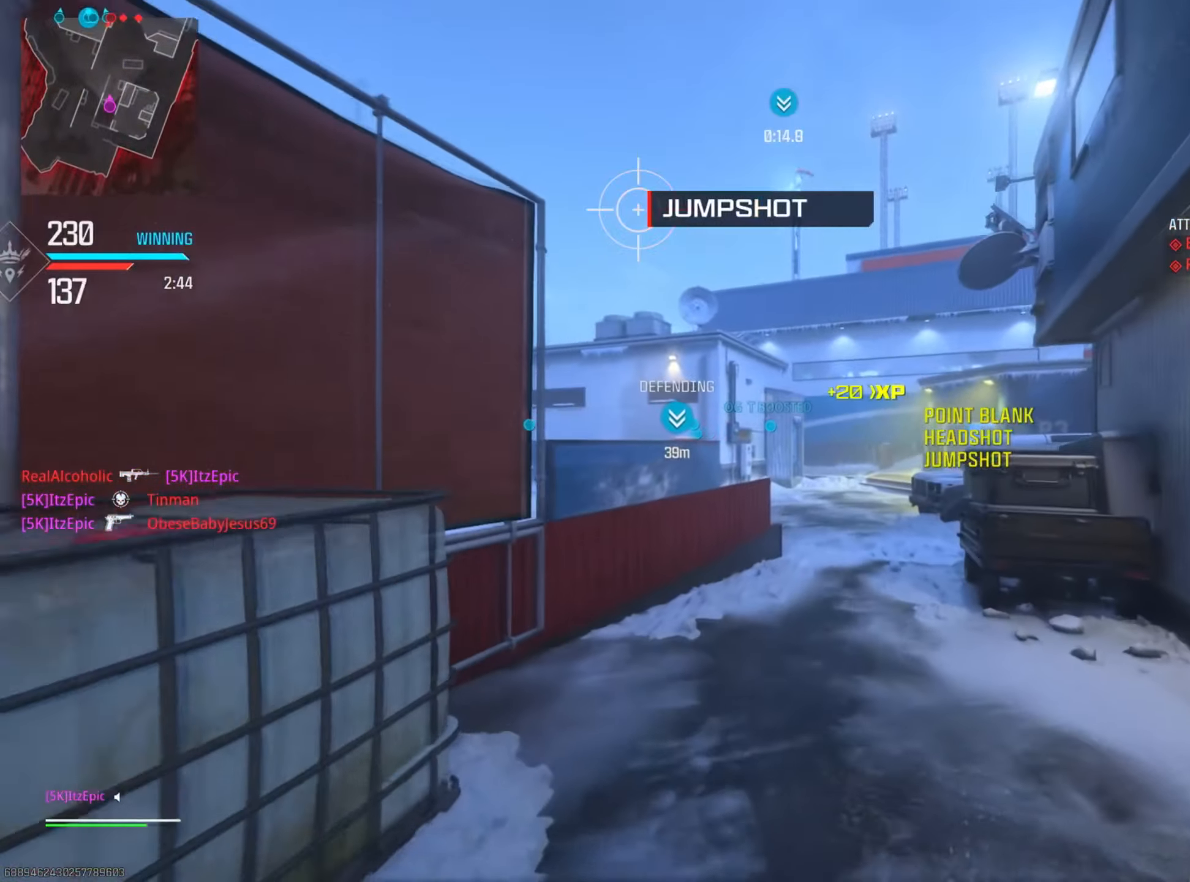
{"buttons": [], "left_stick": "up", "right_stick": "center", "events": []}
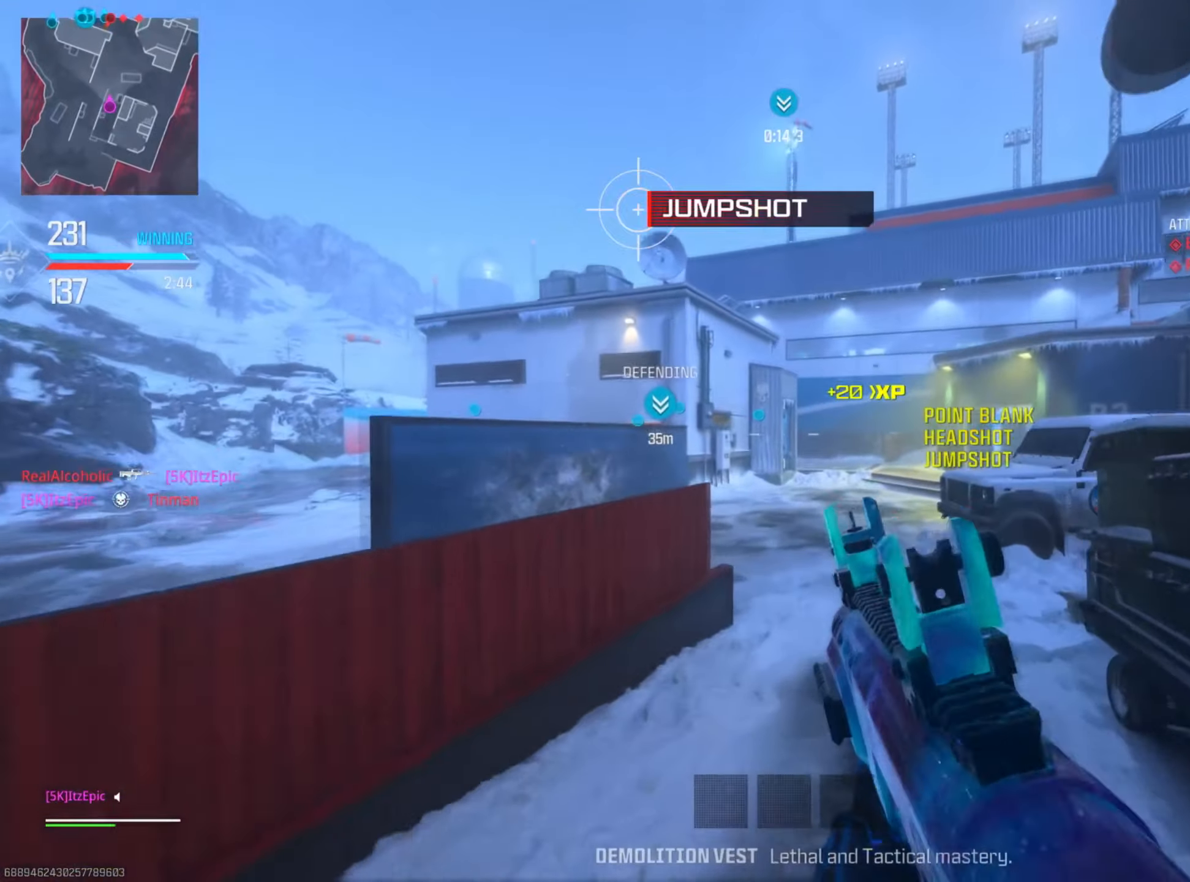
{"buttons": ["CIRCLE", "R3"], "left_stick": "up", "right_stick": "center", "events": [[133, "CIRCLE", "down"], [167, "right_stick", "right"], [250, "CIRCLE", "up"], [267, "right_stick", "center"], [417, "CIRCLE", "down"], [450, "R3", "down"]]}
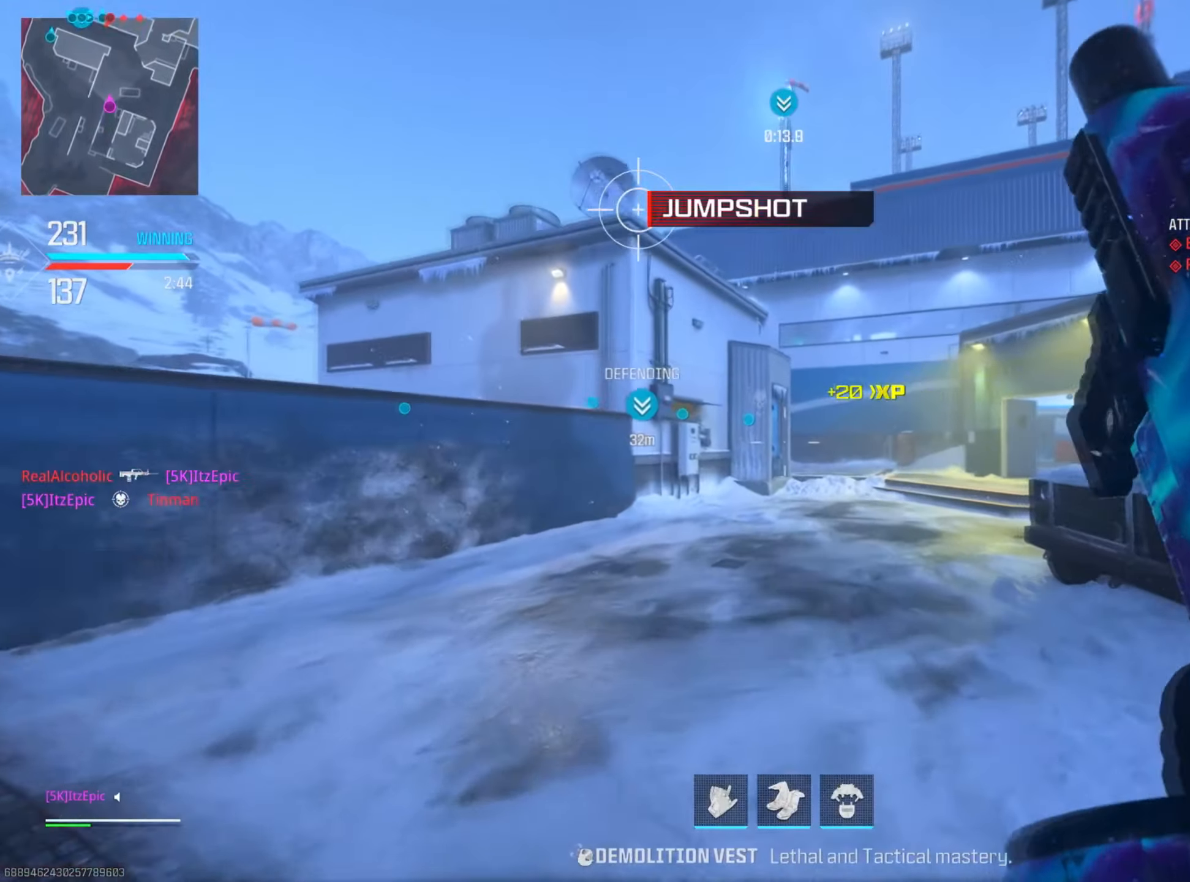
{"buttons": [], "left_stick": "up-right", "right_stick": "center", "events": [[84, "R3", "up"], [117, "CIRCLE", "up"], [267, "right_stick", "right"], [334, "left_stick", "up-right"], [467, "right_stick", "center"]]}
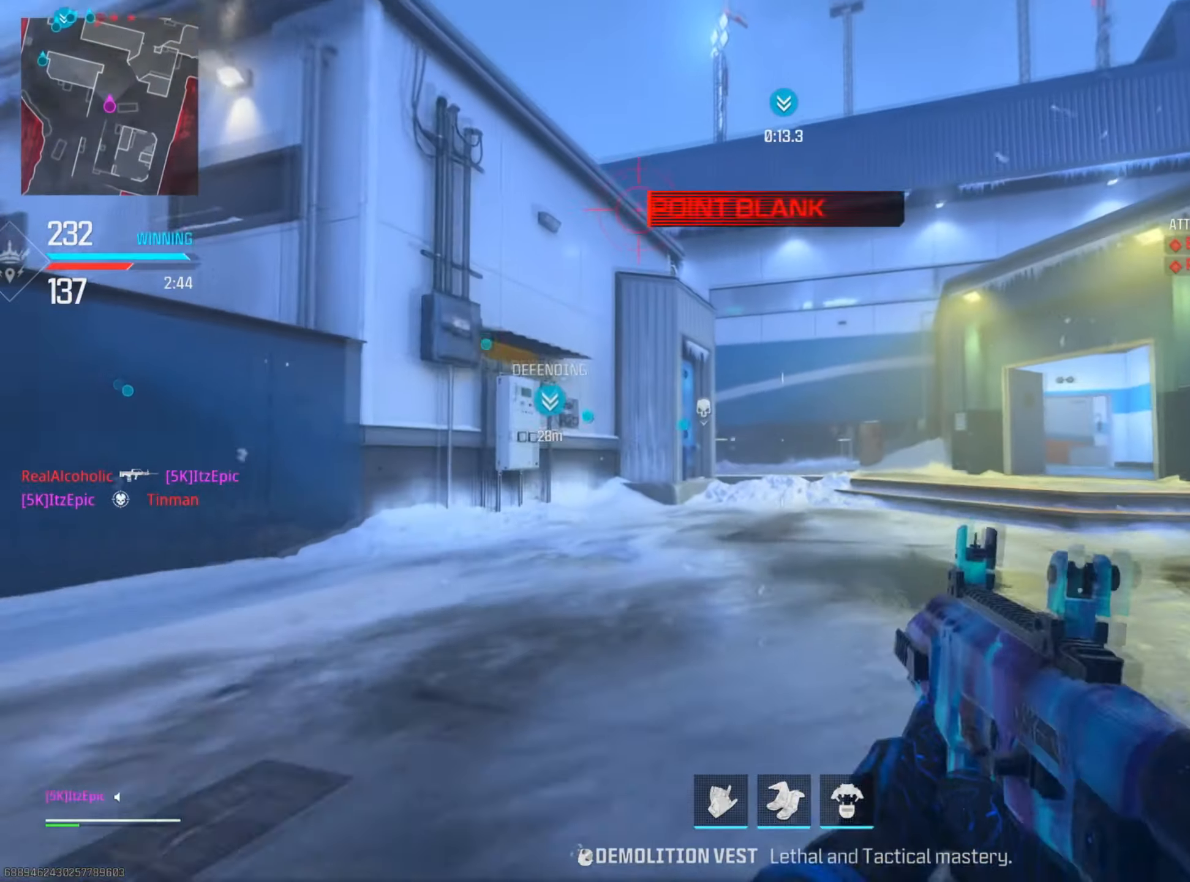
{"buttons": [], "left_stick": "up", "right_stick": "center", "events": [[183, "left_stick", "up"]]}
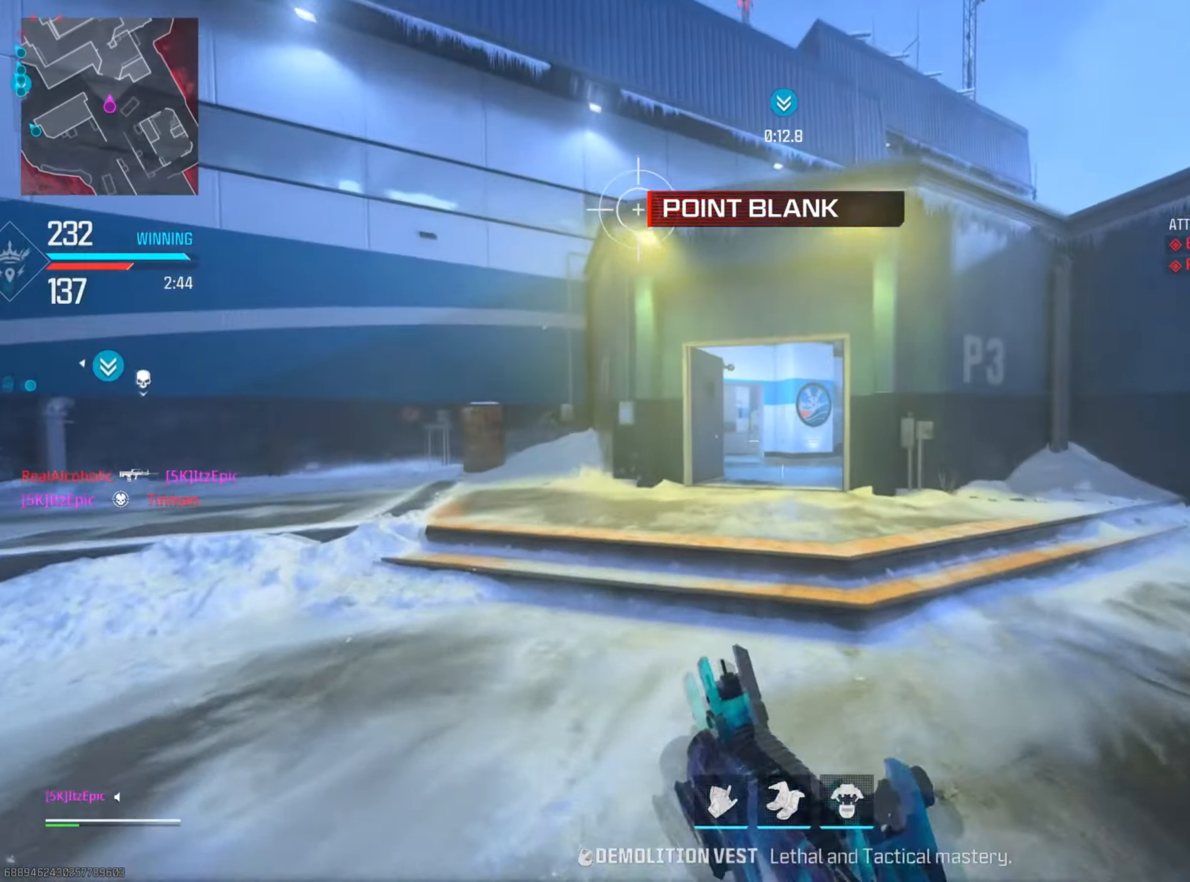
{"buttons": [], "left_stick": "up", "right_stick": "center", "events": []}
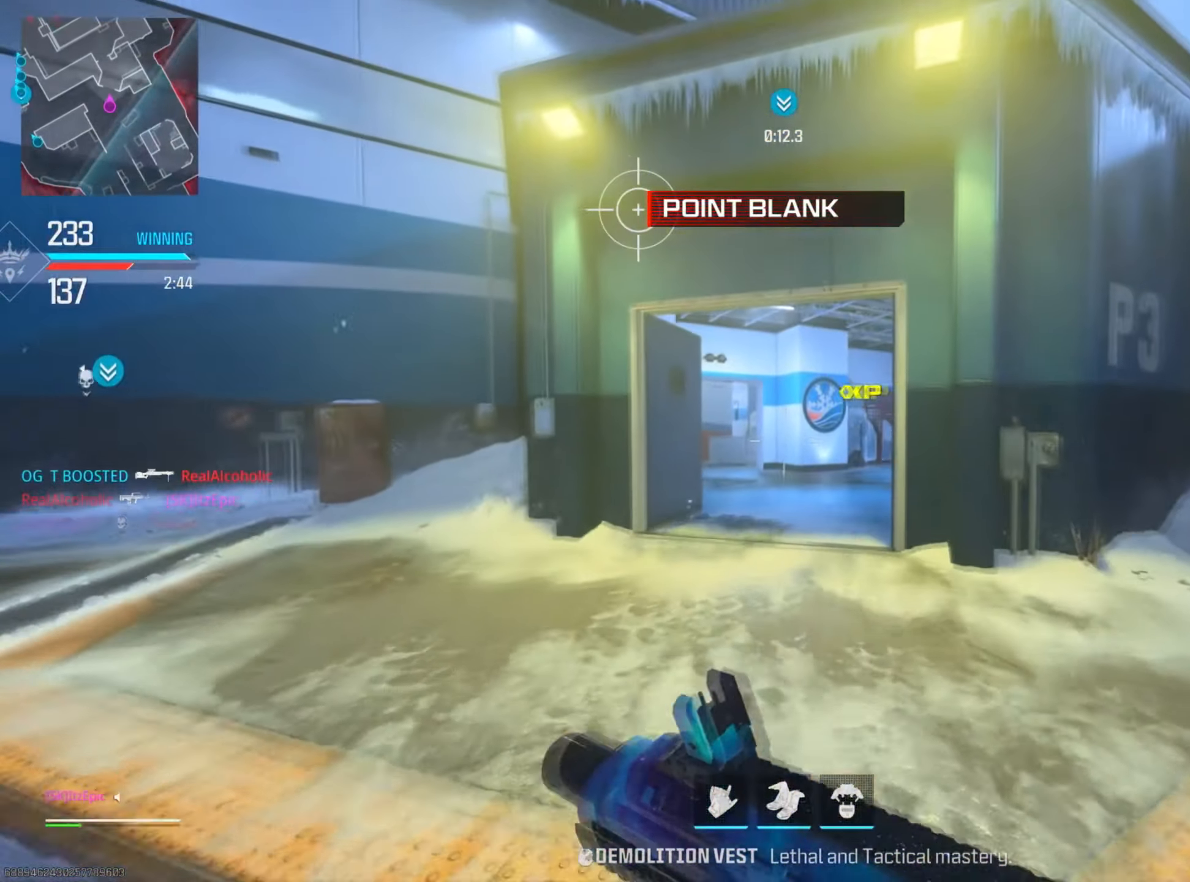
{"buttons": [], "left_stick": "up", "right_stick": "center", "events": [[300, "right_stick", "left"], [467, "right_stick", "center"]]}
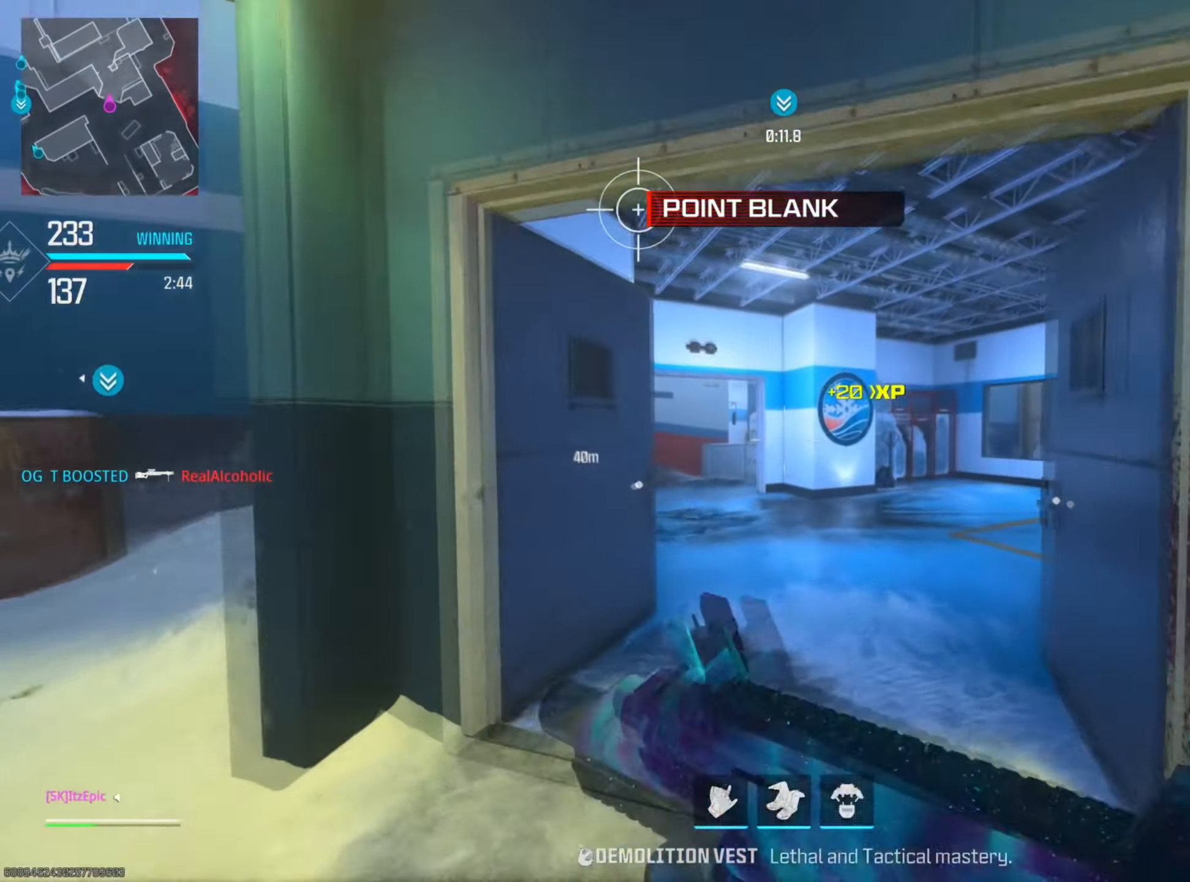
{"buttons": [], "left_stick": "up", "right_stick": "center", "events": []}
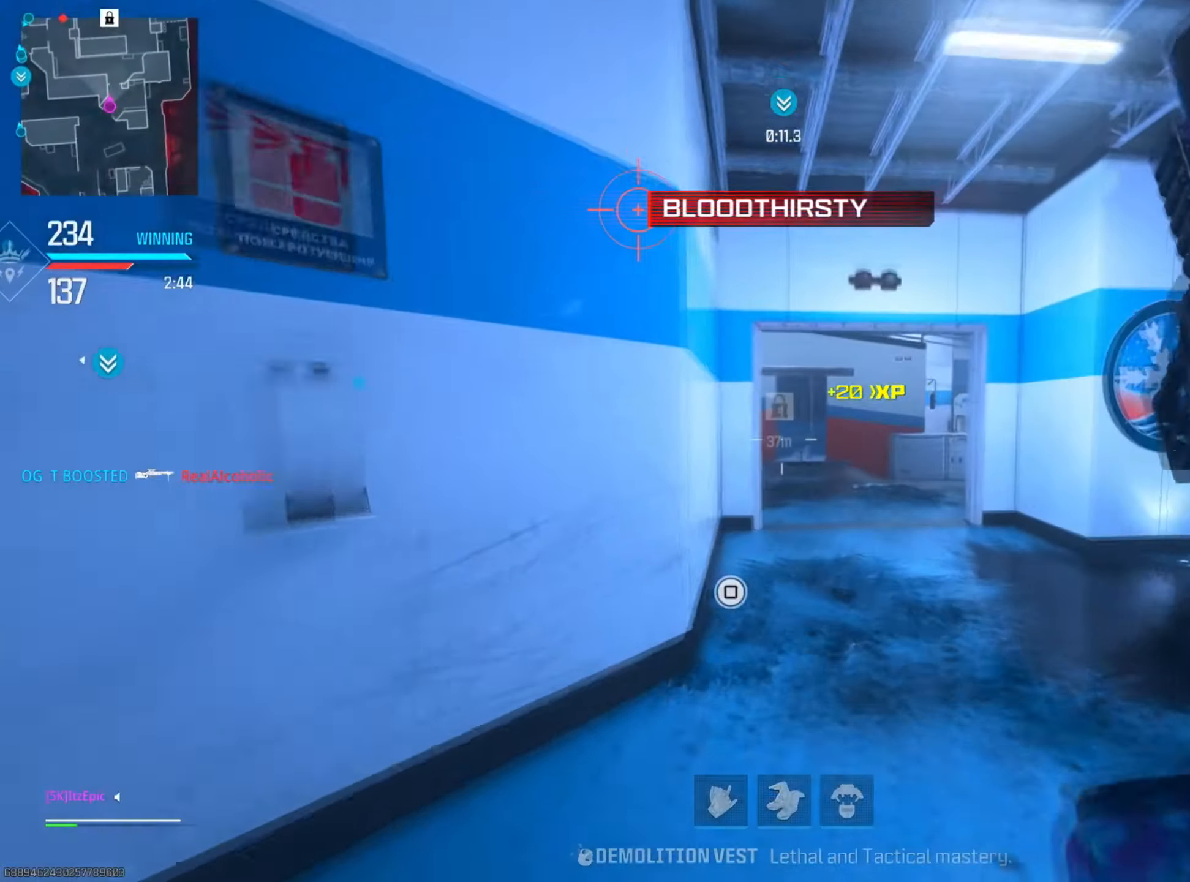
{"buttons": ["CIRCLE"], "left_stick": "up", "right_stick": "center", "events": [[250, "right_stick", "left"], [367, "CIRCLE", "down"], [434, "right_stick", "center"]]}